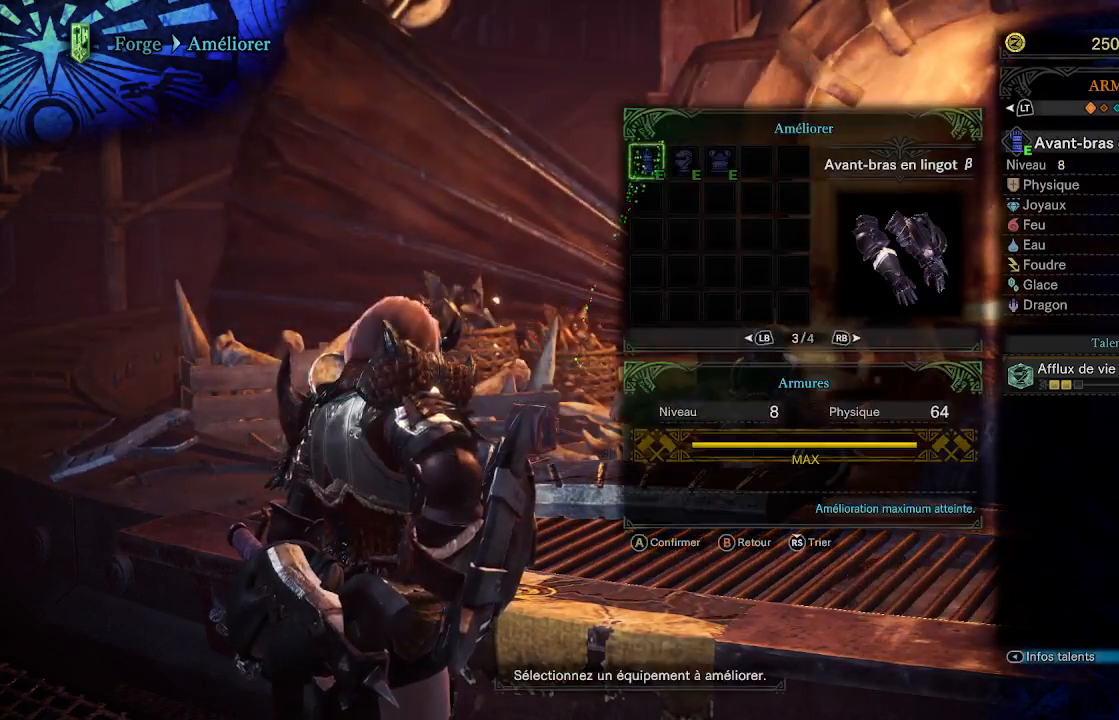
Gameplay with a controller (Xbox layout); each line is a JSON object with the inputs held at the frame after it. "events" lists button and stick changes between this image and that frame as [ms after this image, input, new state], when the widget could be followed in between.
{"buttons": [], "left_stick": "center", "right_stick": "center", "events": [[350, "L1", "down"], [433, "L1", "up"]]}
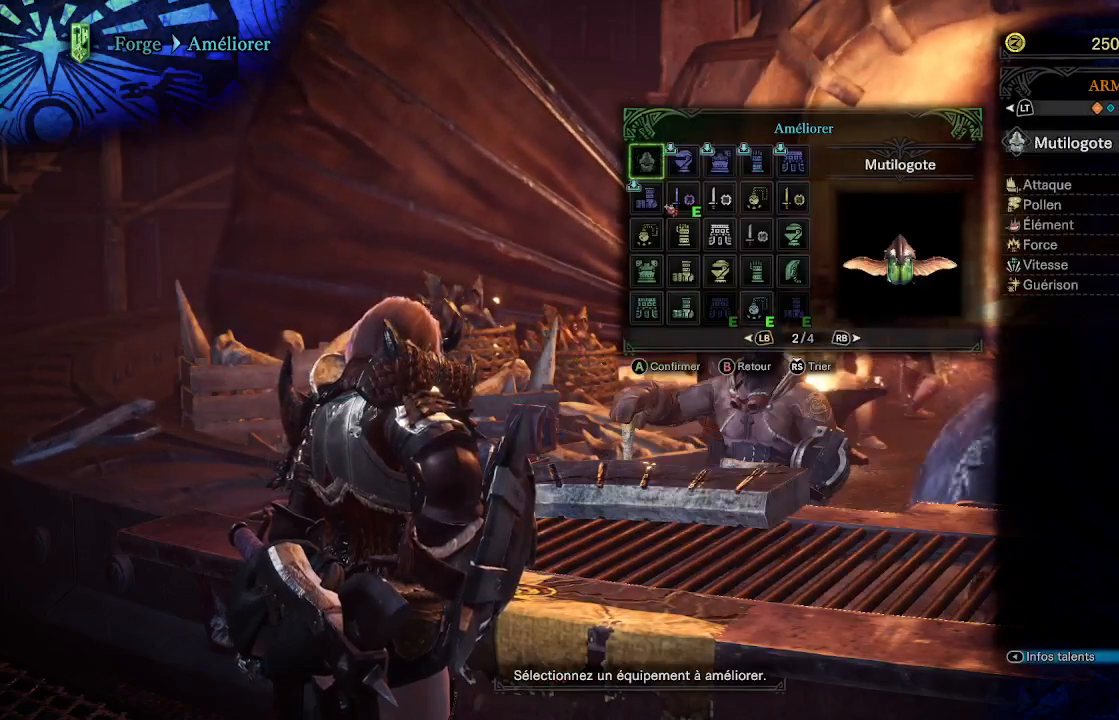
{"buttons": ["DPAD_DOWN"], "left_stick": "center", "right_stick": "center", "events": [[217, "DPAD_DOWN", "down"], [267, "DPAD_DOWN", "up"], [317, "DPAD_DOWN", "down"], [400, "DPAD_DOWN", "up"], [467, "DPAD_DOWN", "down"]]}
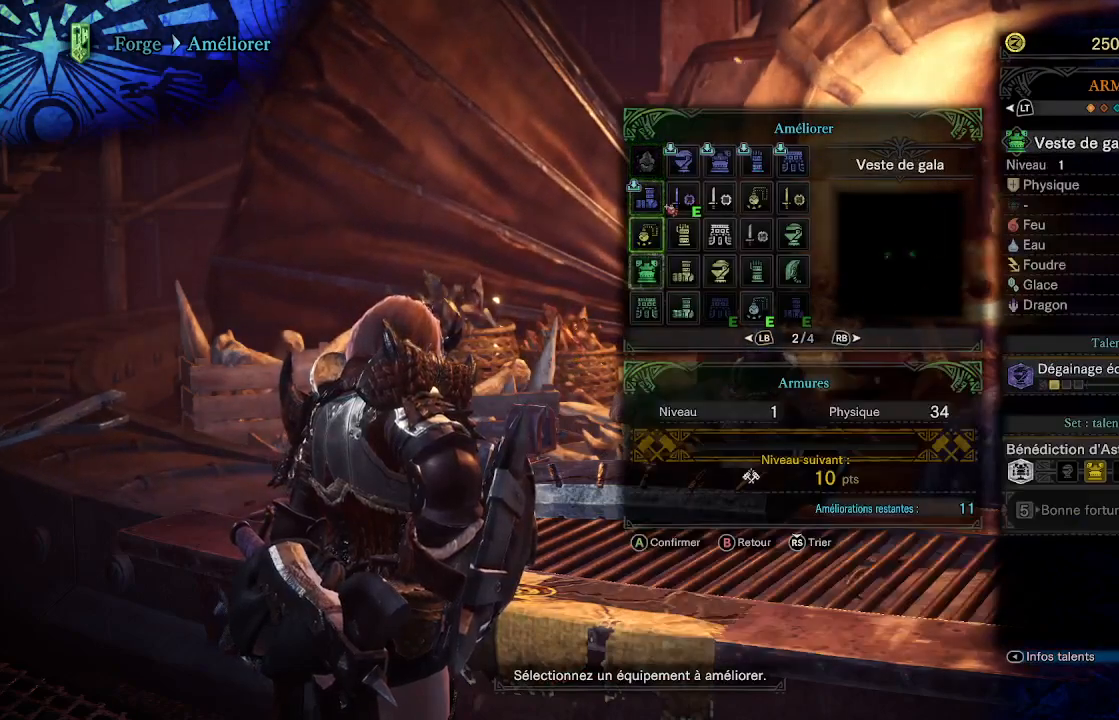
{"buttons": [], "left_stick": "center", "right_stick": "center", "events": [[50, "DPAD_DOWN", "up"], [100, "DPAD_DOWN", "down"], [183, "DPAD_DOWN", "up"], [367, "DPAD_RIGHT", "down"], [450, "DPAD_RIGHT", "up"]]}
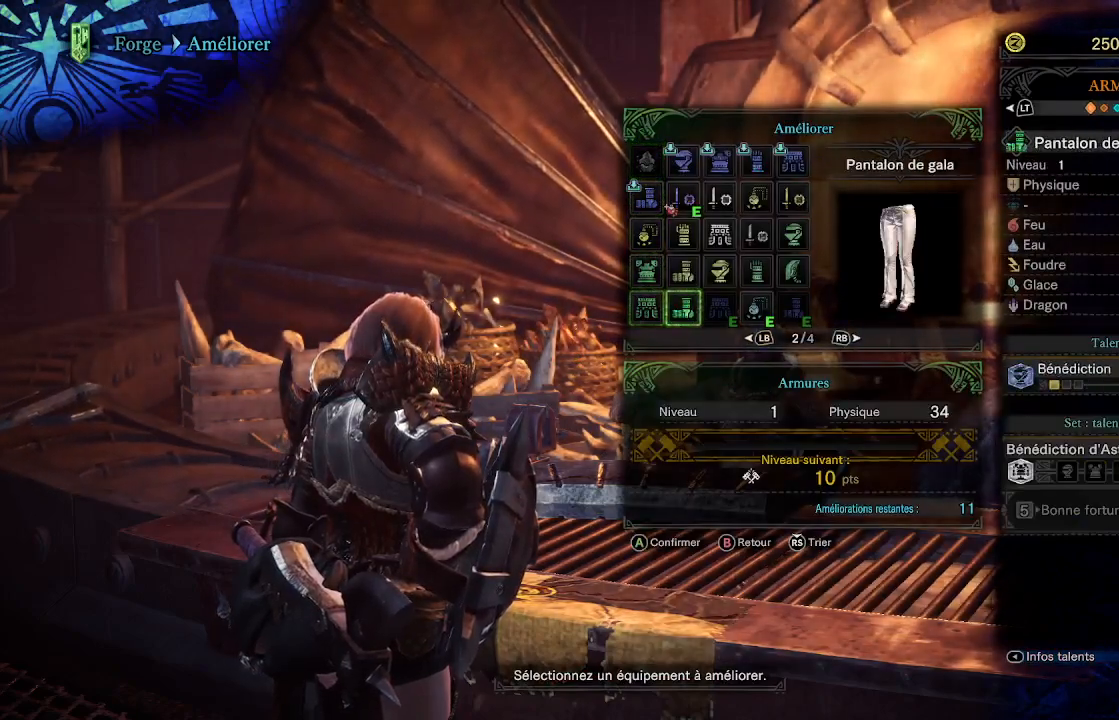
{"buttons": [], "left_stick": "center", "right_stick": "center", "events": [[33, "DPAD_RIGHT", "down"], [100, "DPAD_RIGHT", "up"], [150, "DPAD_RIGHT", "down"], [283, "DPAD_RIGHT", "up"], [333, "A", "down"], [450, "A", "up"]]}
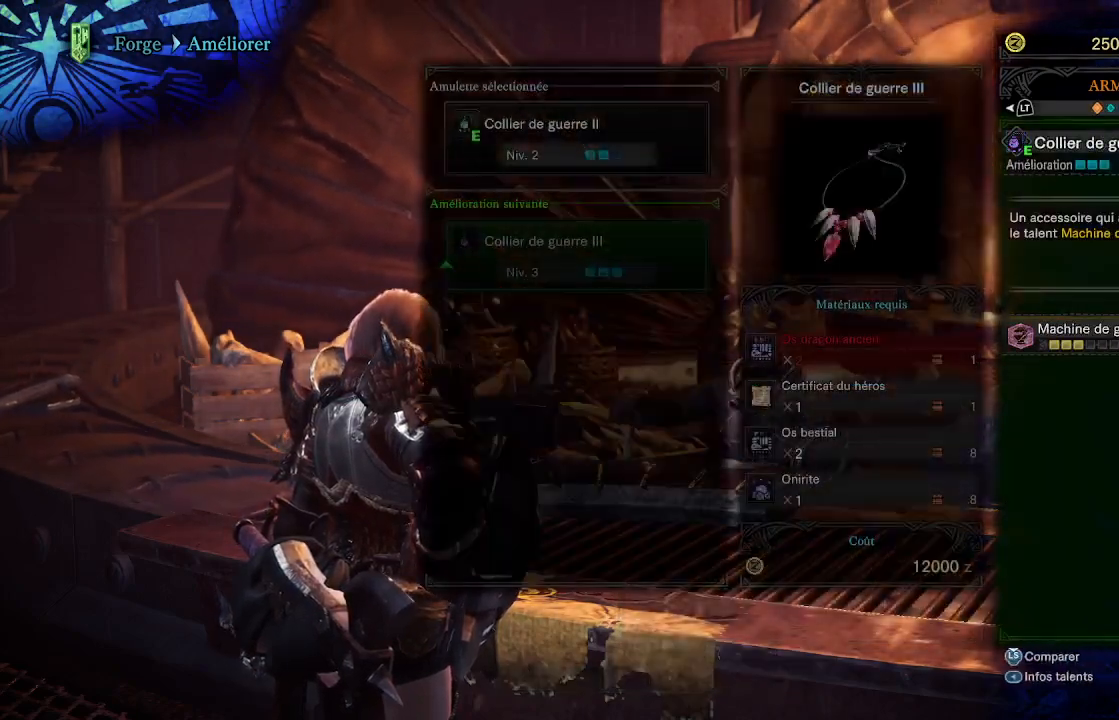
{"buttons": [], "left_stick": "center", "right_stick": "center", "events": []}
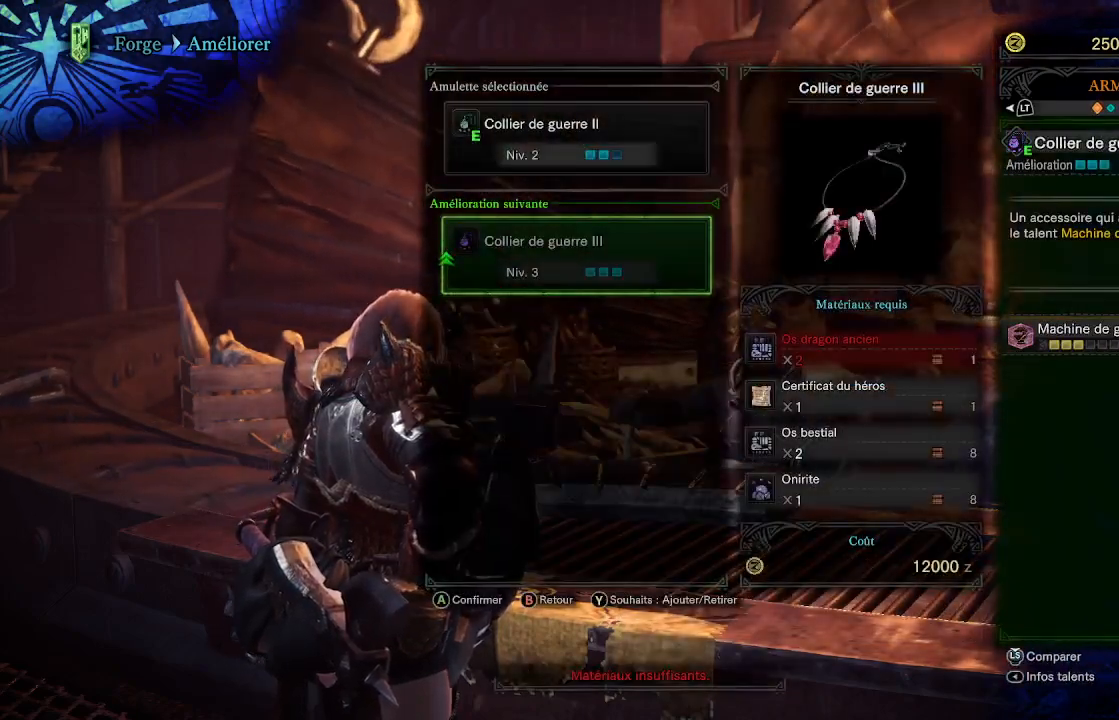
{"buttons": [], "left_stick": "center", "right_stick": "center", "events": [[67, "B", "down"], [150, "B", "up"], [217, "DPAD_LEFT", "down"], [333, "DPAD_LEFT", "up"], [400, "DPAD_LEFT", "down"], [467, "DPAD_LEFT", "up"]]}
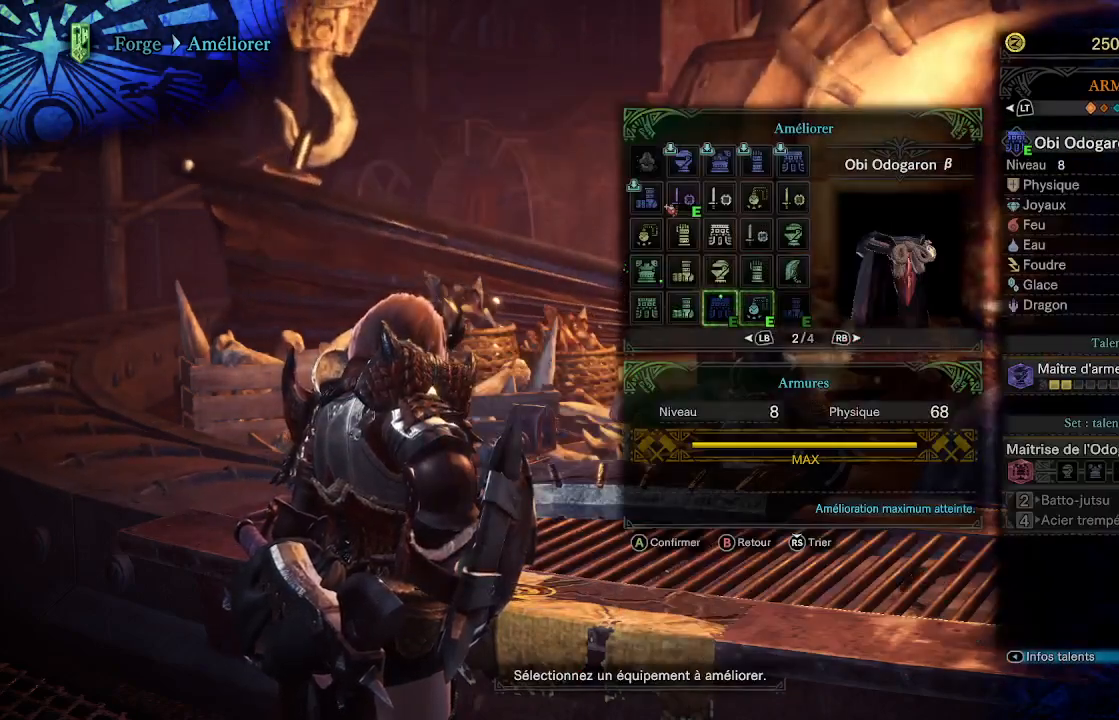
{"buttons": ["DPAD_UP"], "left_stick": "center", "right_stick": "center", "events": [[117, "DPAD_UP", "down"], [200, "DPAD_UP", "up"], [283, "DPAD_UP", "down"], [350, "DPAD_UP", "up"], [433, "DPAD_UP", "down"]]}
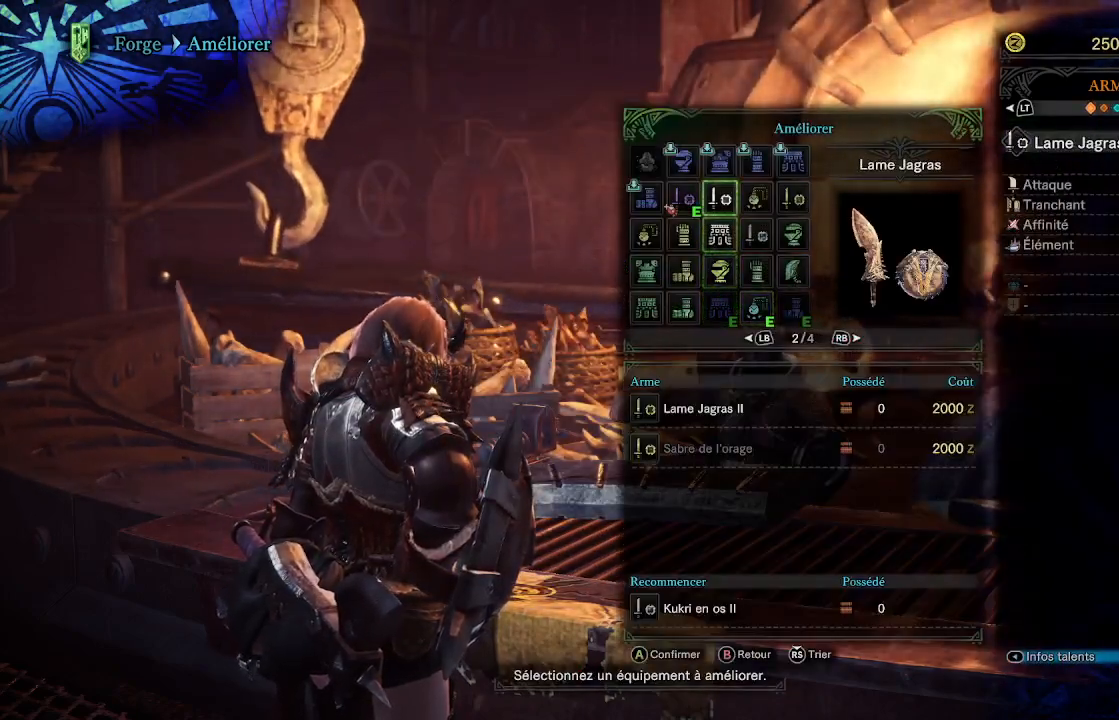
{"buttons": [], "left_stick": "center", "right_stick": "center", "events": [[33, "DPAD_UP", "up"], [133, "DPAD_LEFT", "down"], [233, "DPAD_LEFT", "up"], [250, "A", "down"], [350, "A", "up"]]}
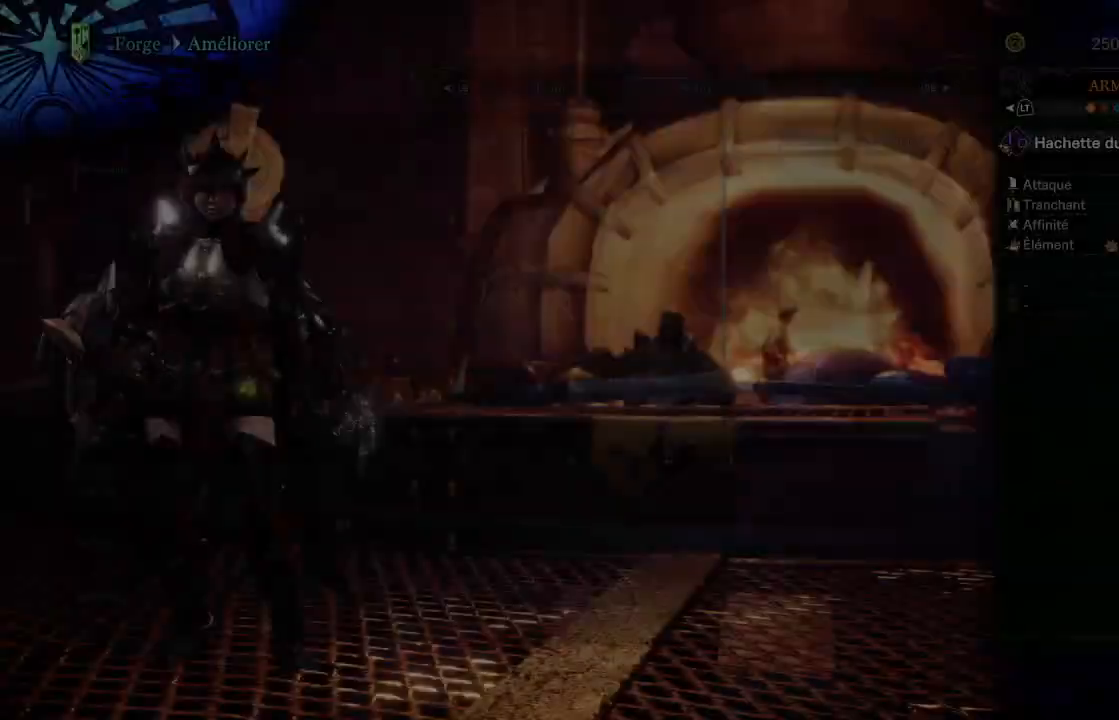
{"buttons": [], "left_stick": "center", "right_stick": "center", "events": []}
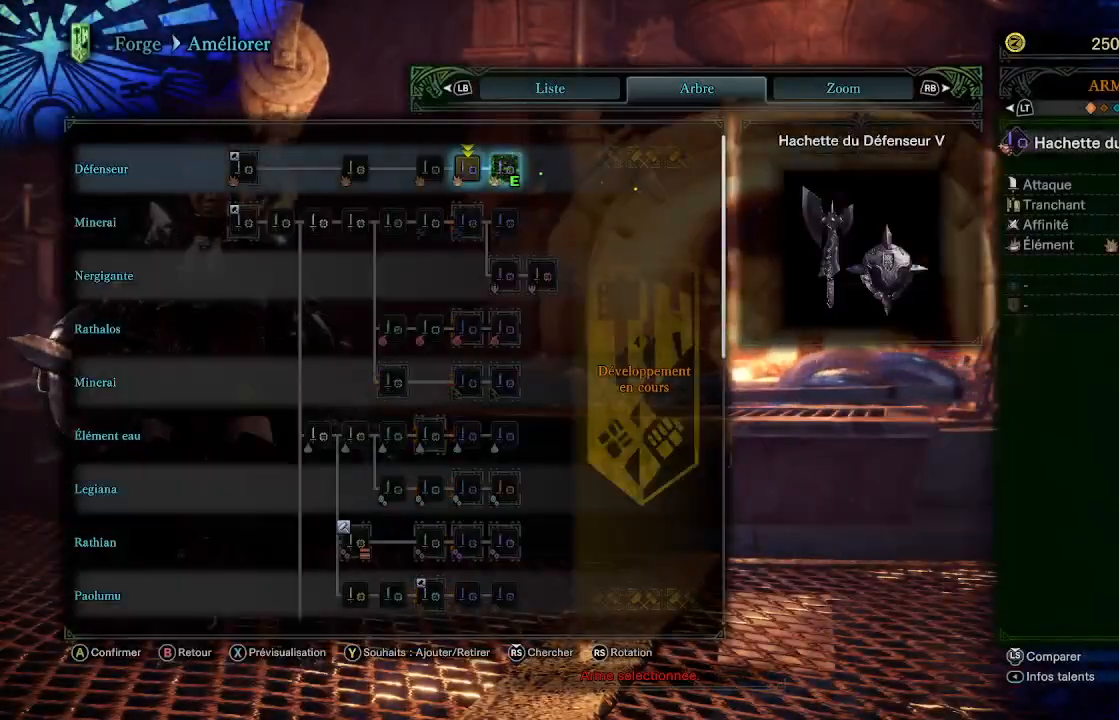
{"buttons": ["DPAD_LEFT"], "left_stick": "center", "right_stick": "center", "events": [[83, "DPAD_RIGHT", "down"], [183, "DPAD_RIGHT", "up"], [450, "DPAD_LEFT", "down"]]}
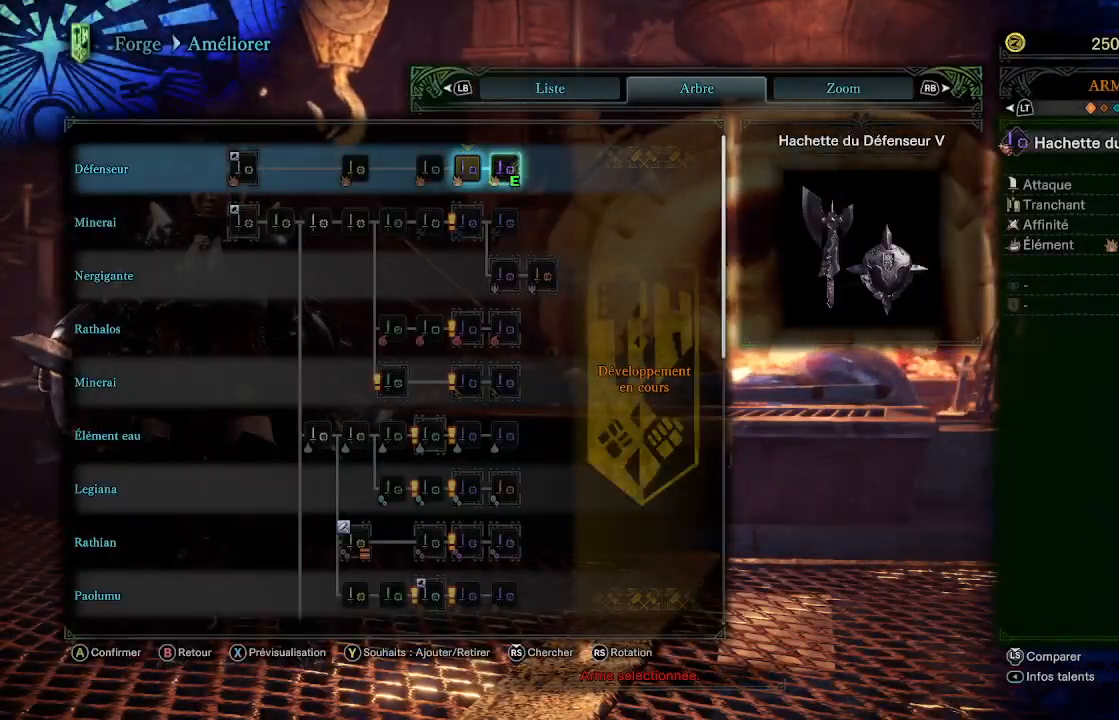
{"buttons": [], "left_stick": "center", "right_stick": "center", "events": [[50, "DPAD_LEFT", "up"], [150, "DPAD_DOWN", "down"], [233, "DPAD_DOWN", "up"]]}
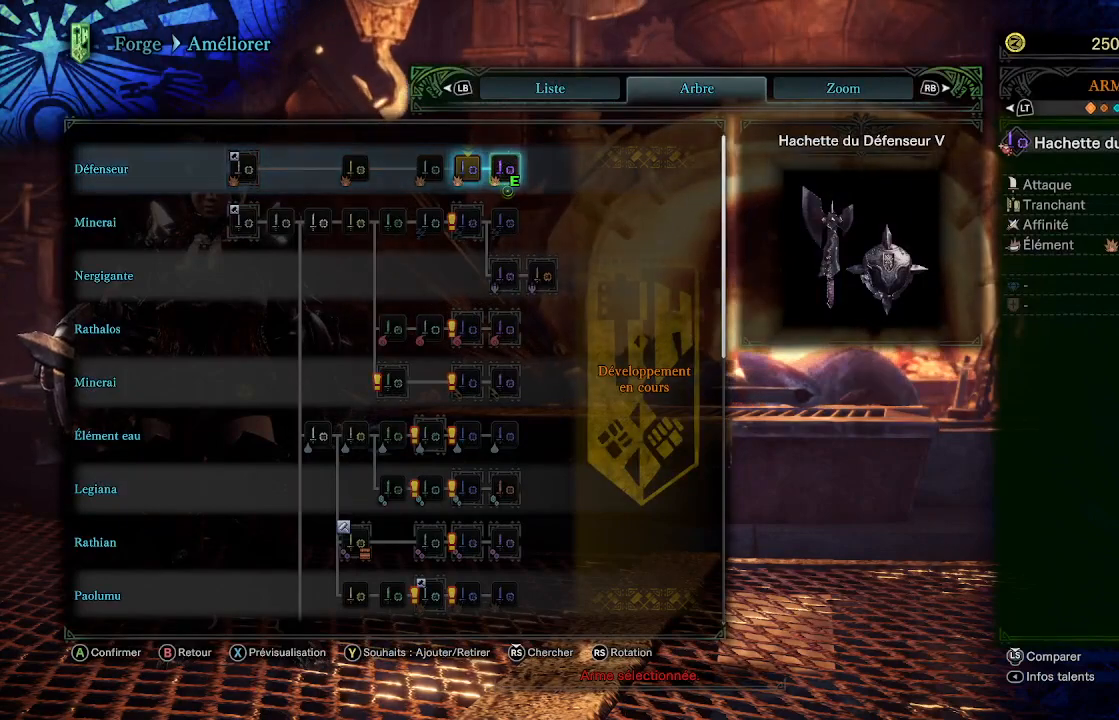
{"buttons": ["DPAD_DOWN"], "left_stick": "center", "right_stick": "center", "events": [[133, "DPAD_DOWN", "down"]]}
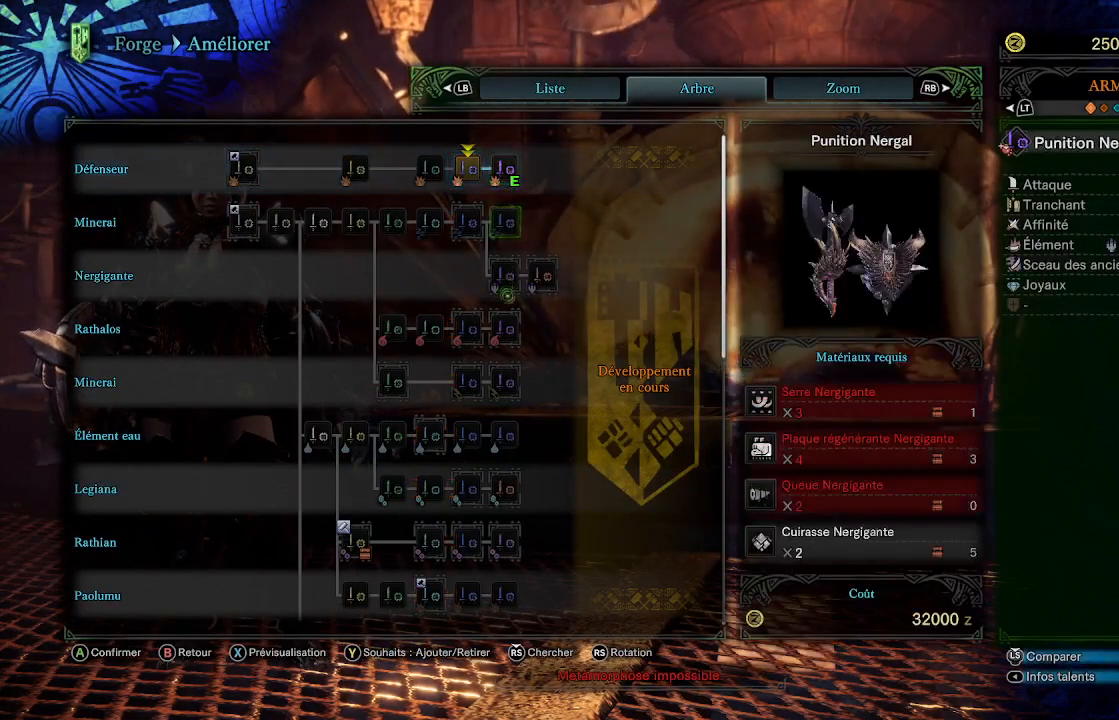
{"buttons": ["L2"], "left_stick": "center", "right_stick": "center", "events": [[317, "DPAD_DOWN", "up"], [350, "B", "down"], [417, "B", "up"], [417, "L2", "down"]]}
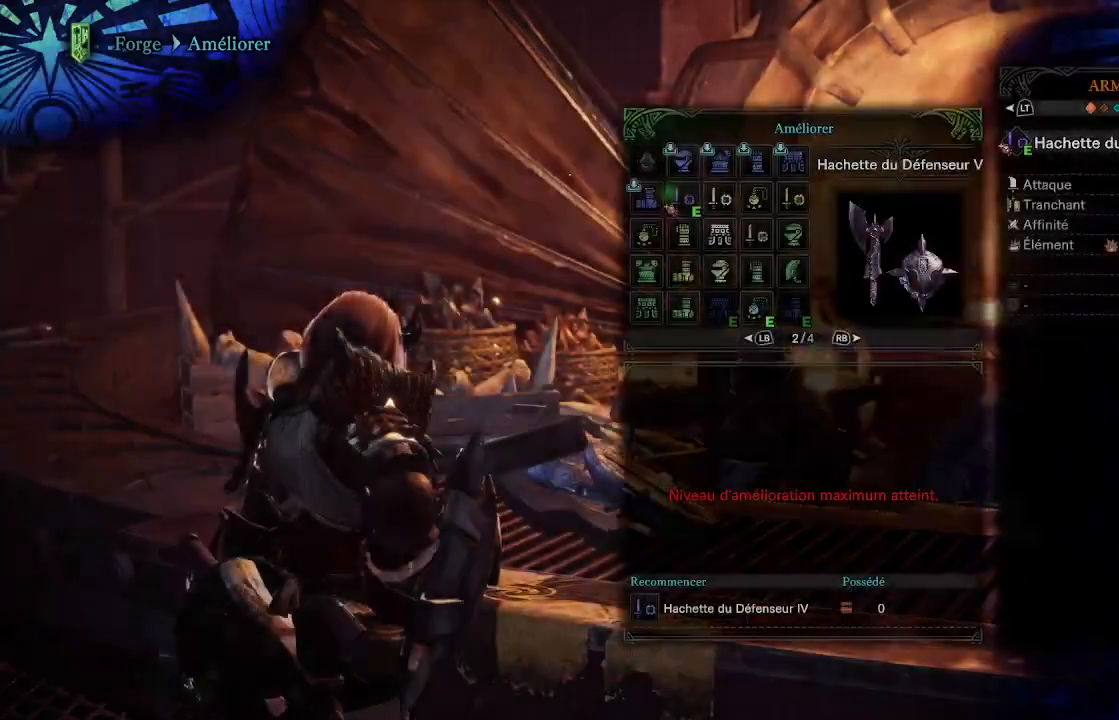
{"buttons": [], "left_stick": "down-left", "right_stick": "center", "events": [[17, "B", "down"], [67, "B", "up"], [150, "B", "down"], [167, "L2", "up"], [183, "B", "up"], [250, "B", "down"], [250, "left_stick", "down-left"], [317, "B", "up"], [417, "B", "down"], [450, "B", "up"]]}
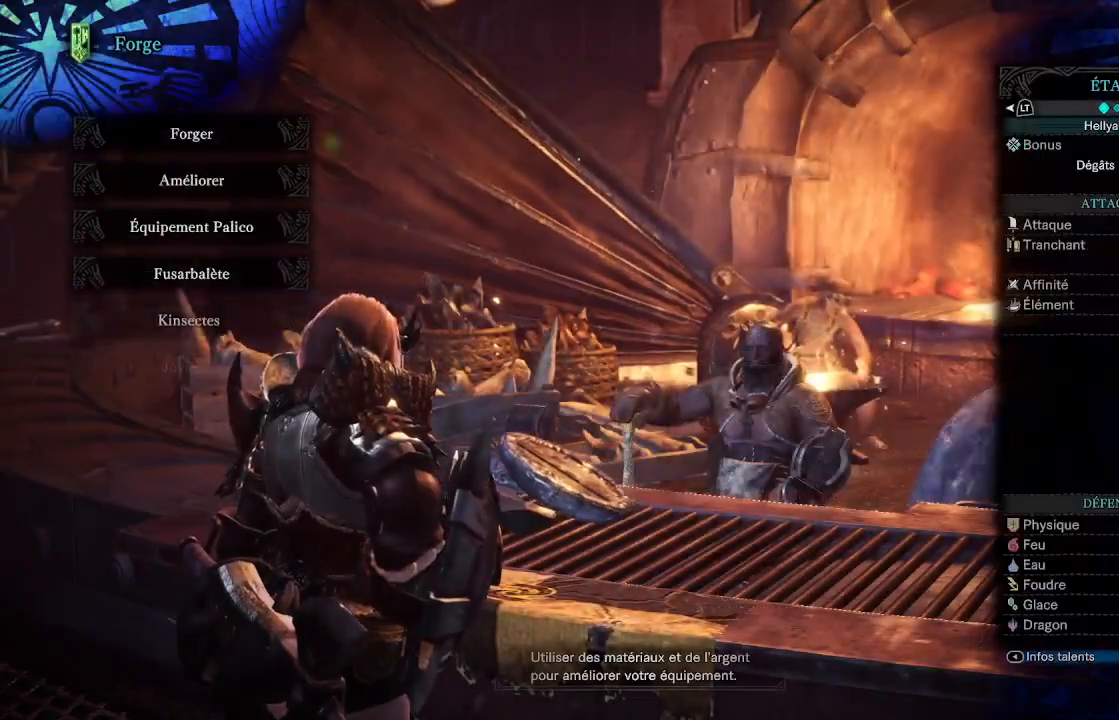
{"buttons": [], "left_stick": "down-left", "right_stick": "center", "events": [[17, "B", "down"], [83, "B", "up"], [150, "B", "down"], [200, "B", "up"], [250, "B", "down"], [333, "B", "up"], [417, "B", "down"], [467, "B", "up"]]}
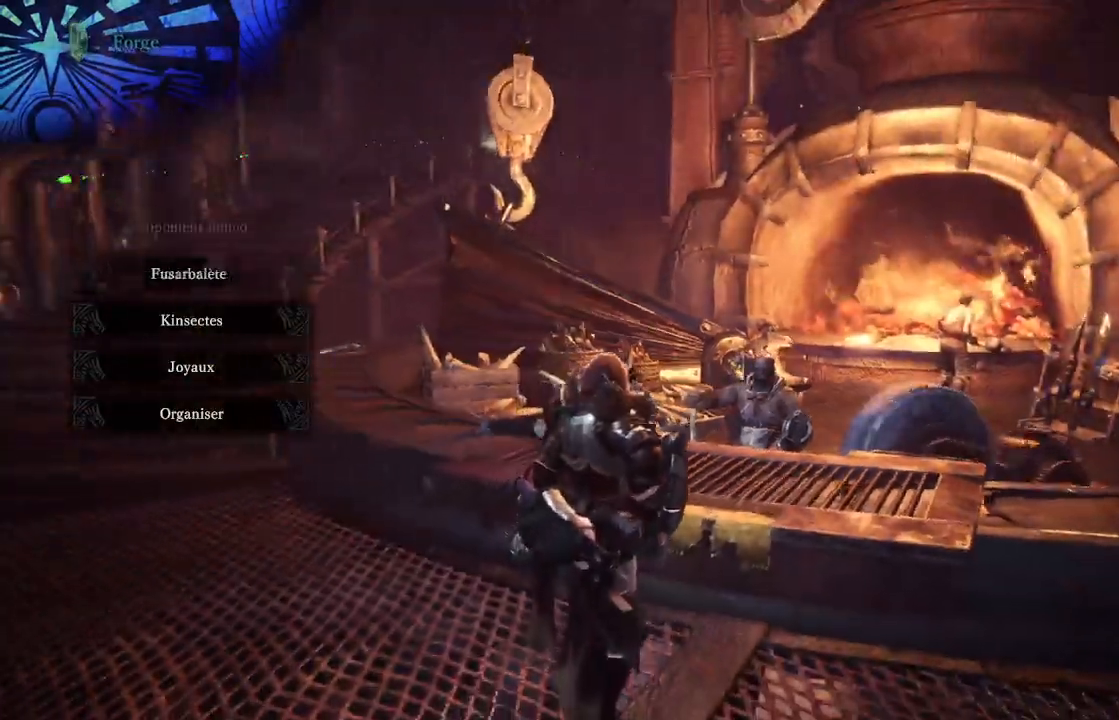
{"buttons": [], "left_stick": "down-left", "right_stick": "left", "events": [[117, "left_stick", "center"], [267, "right_stick", "left"], [317, "left_stick", "down-left"]]}
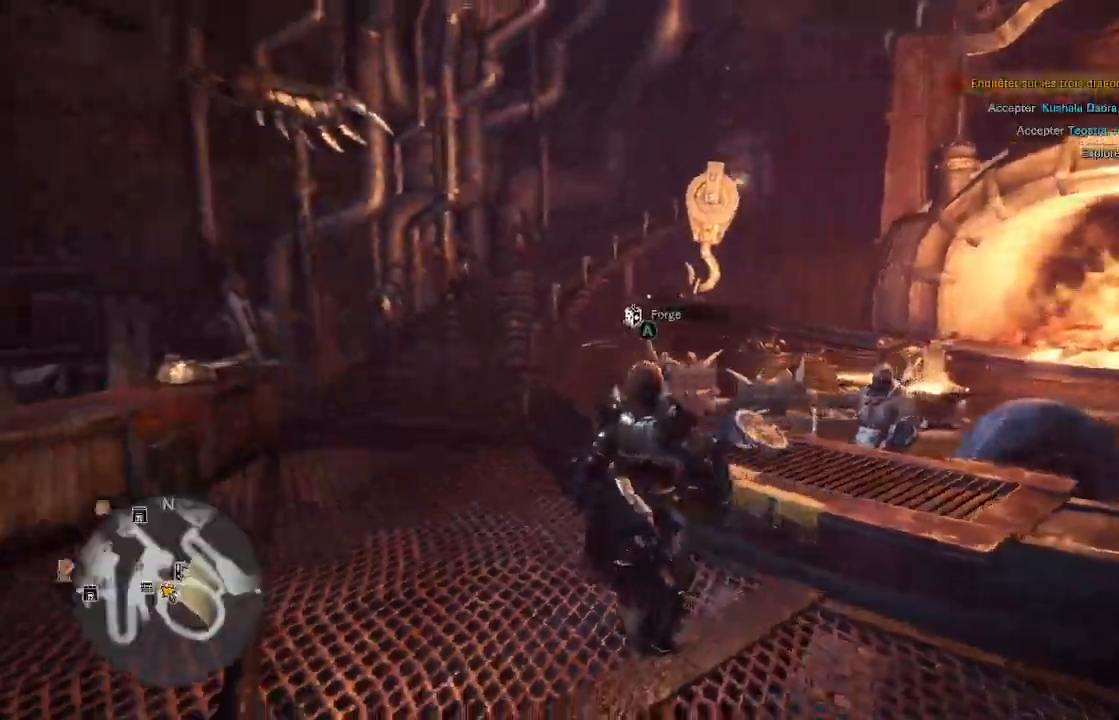
{"buttons": [], "left_stick": "up-left", "right_stick": "left"}
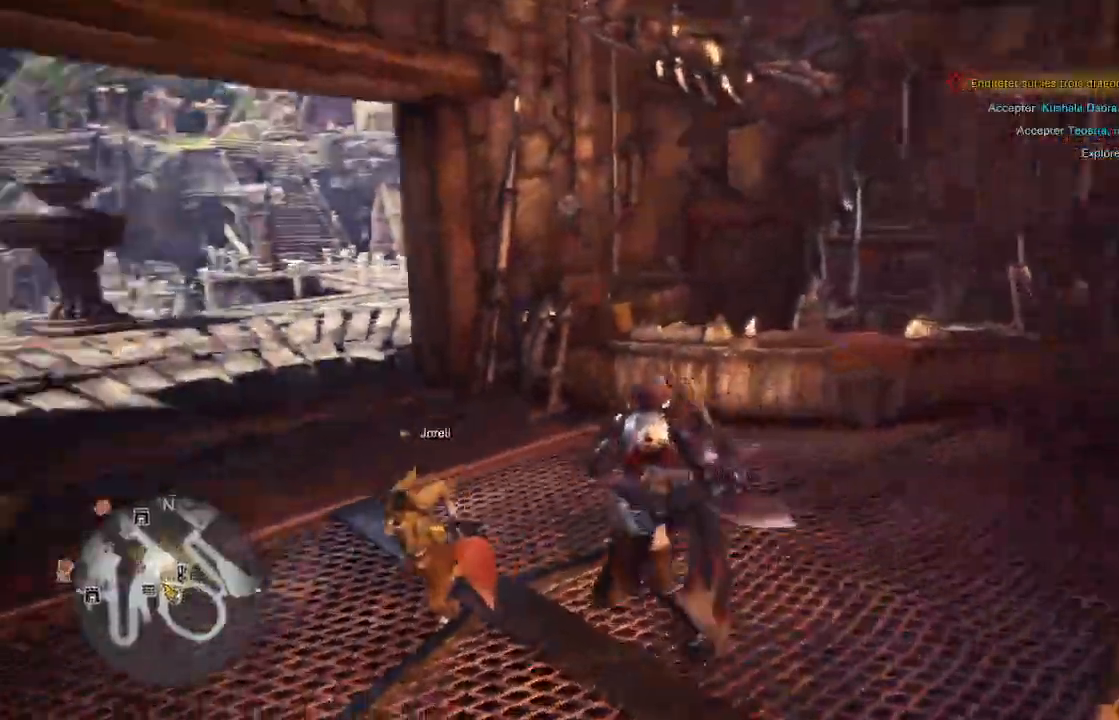
{"buttons": [], "left_stick": "up", "right_stick": "down-left", "events": [[33, "right_stick", "center"], [333, "left_stick", "up"], [417, "right_stick", "down-left"]]}
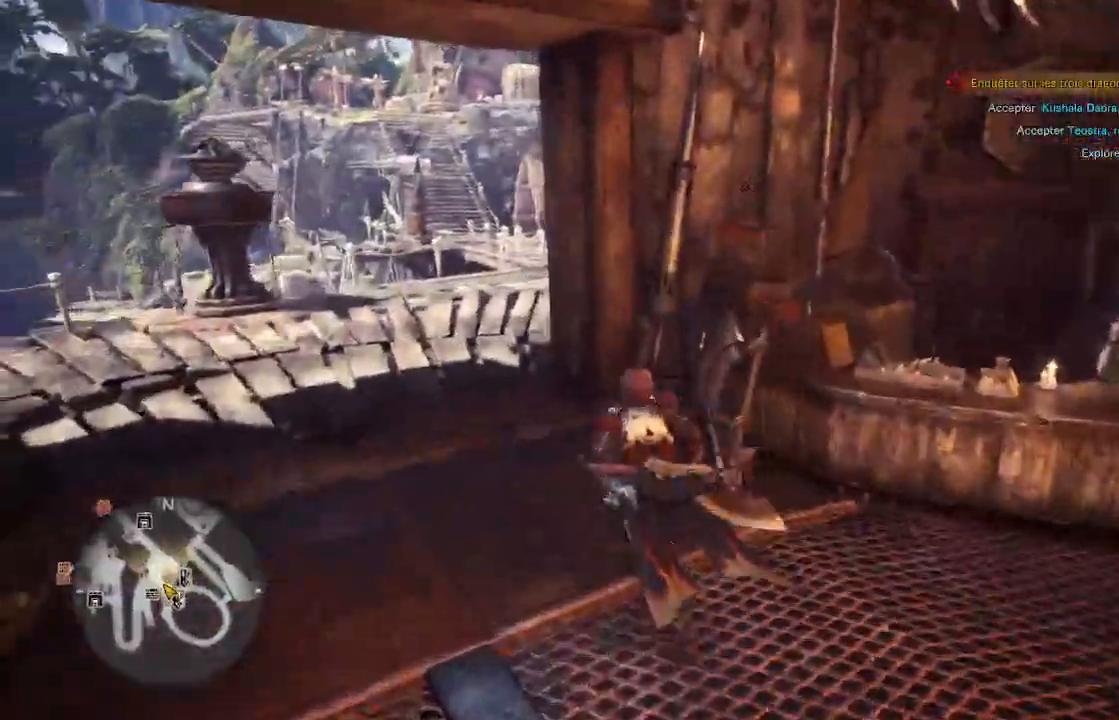
{"buttons": [], "left_stick": "up", "right_stick": "center", "events": [[133, "right_stick", "center"]]}
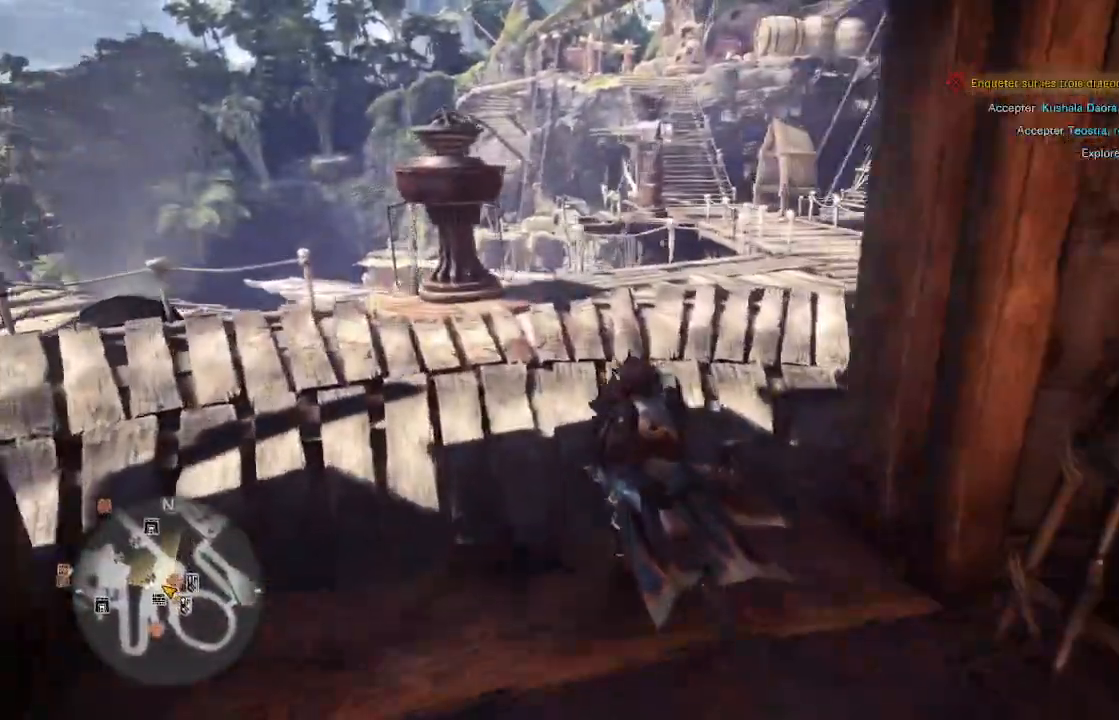
{"buttons": [], "left_stick": "up", "right_stick": "center", "events": [[83, "right_stick", "right"], [317, "right_stick", "center"]]}
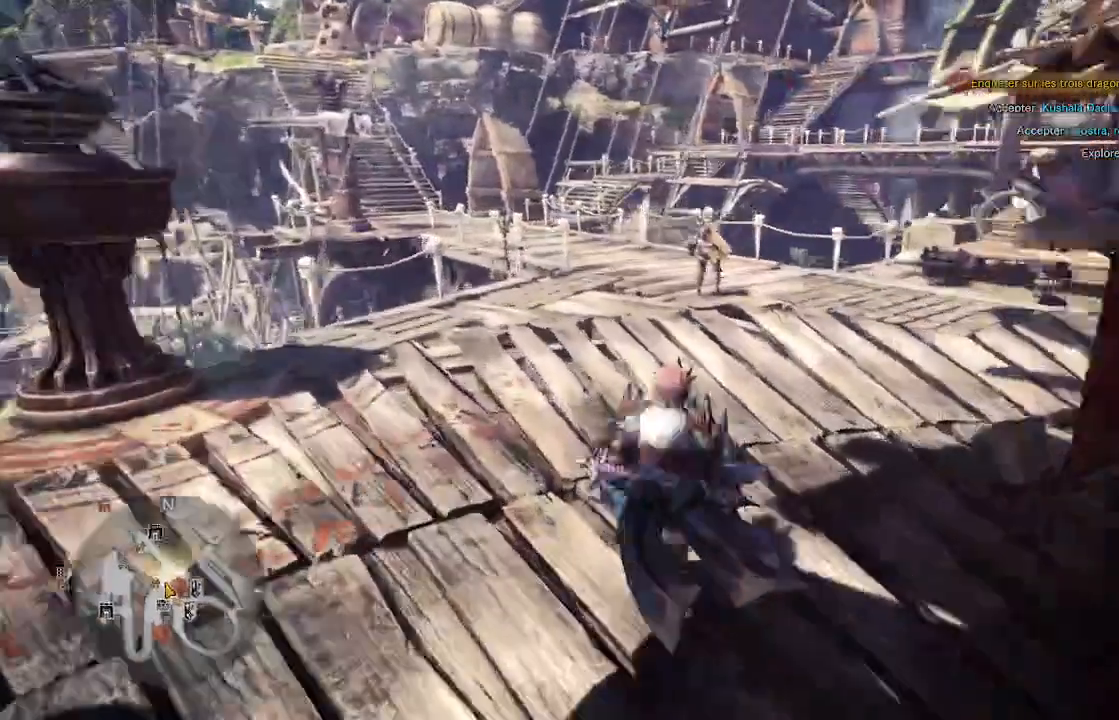
{"buttons": [], "left_stick": "up", "right_stick": "right", "events": [[217, "right_stick", "right"]]}
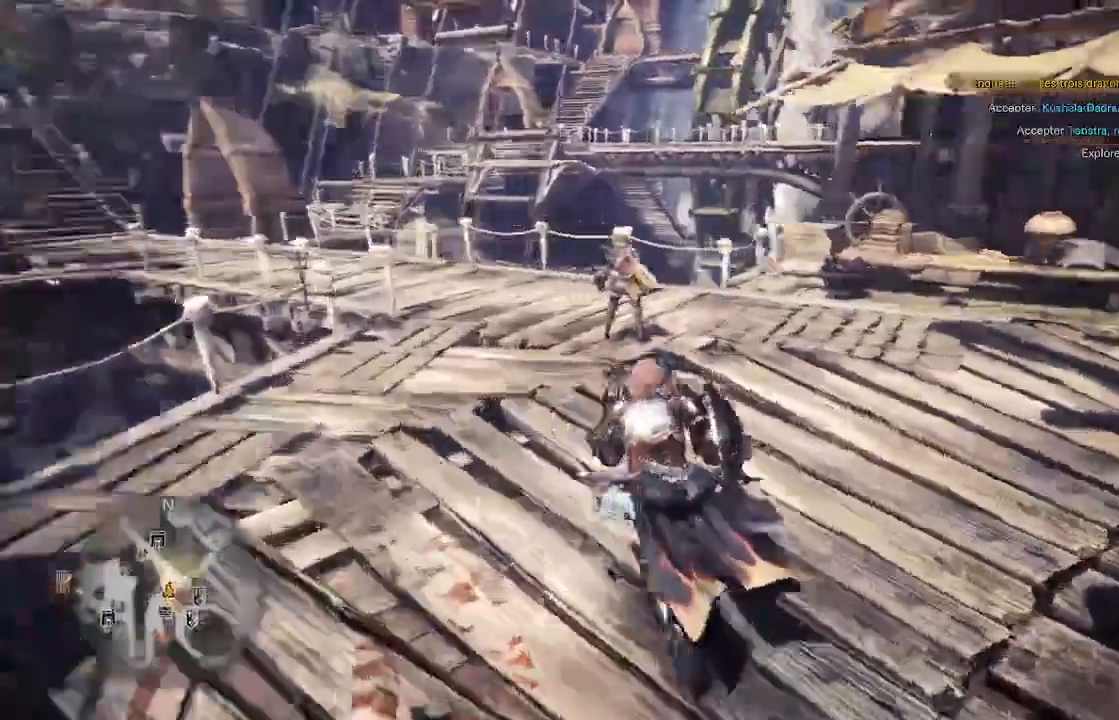
{"buttons": [], "left_stick": "up", "right_stick": "right", "events": []}
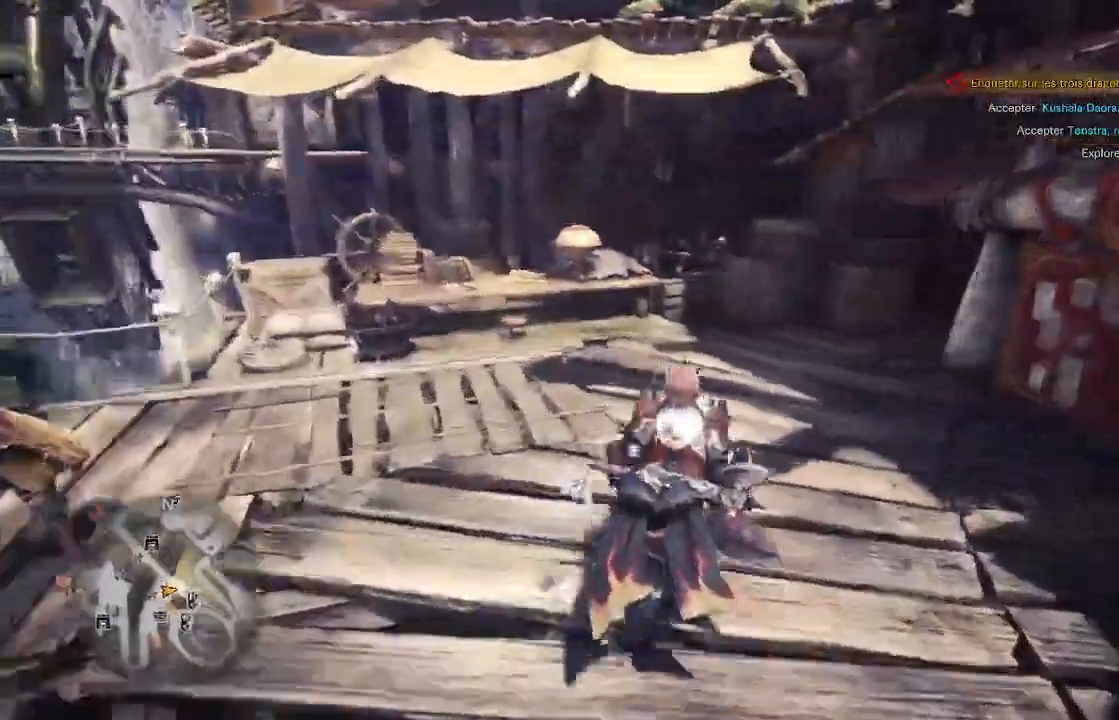
{"buttons": [], "left_stick": "center", "right_stick": "center", "events": [[233, "left_stick", "center"], [233, "right_stick", "center"], [317, "SELECT", "down"], [500, "SELECT", "up"]]}
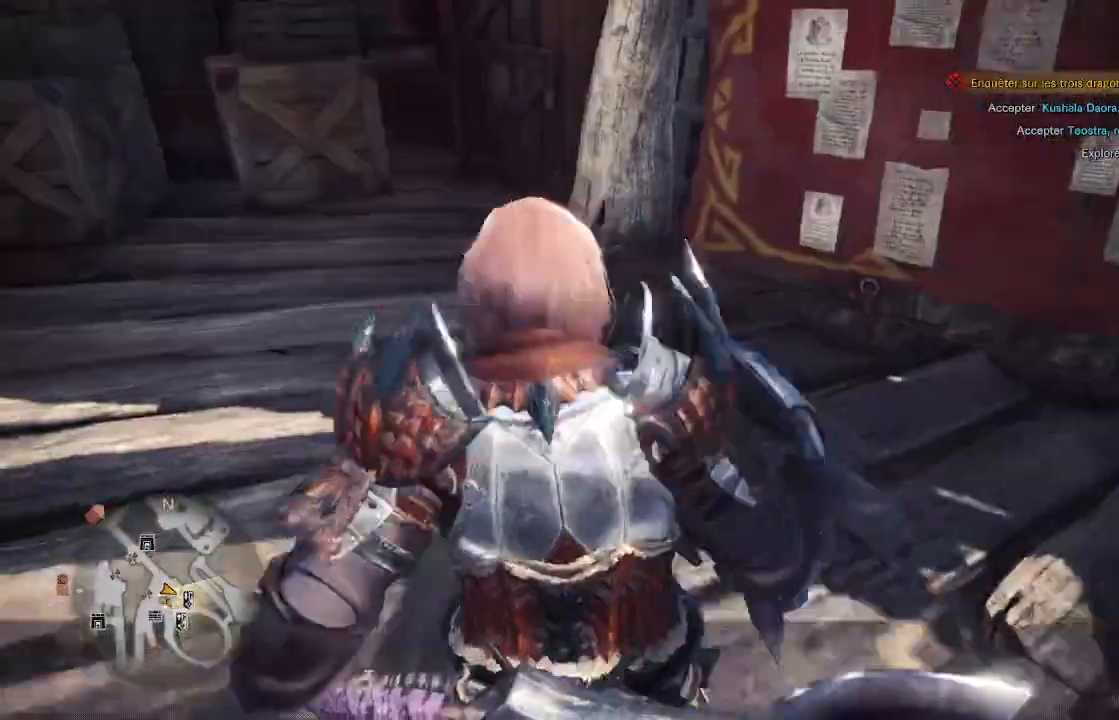
{"buttons": [], "left_stick": "center", "right_stick": "center", "events": []}
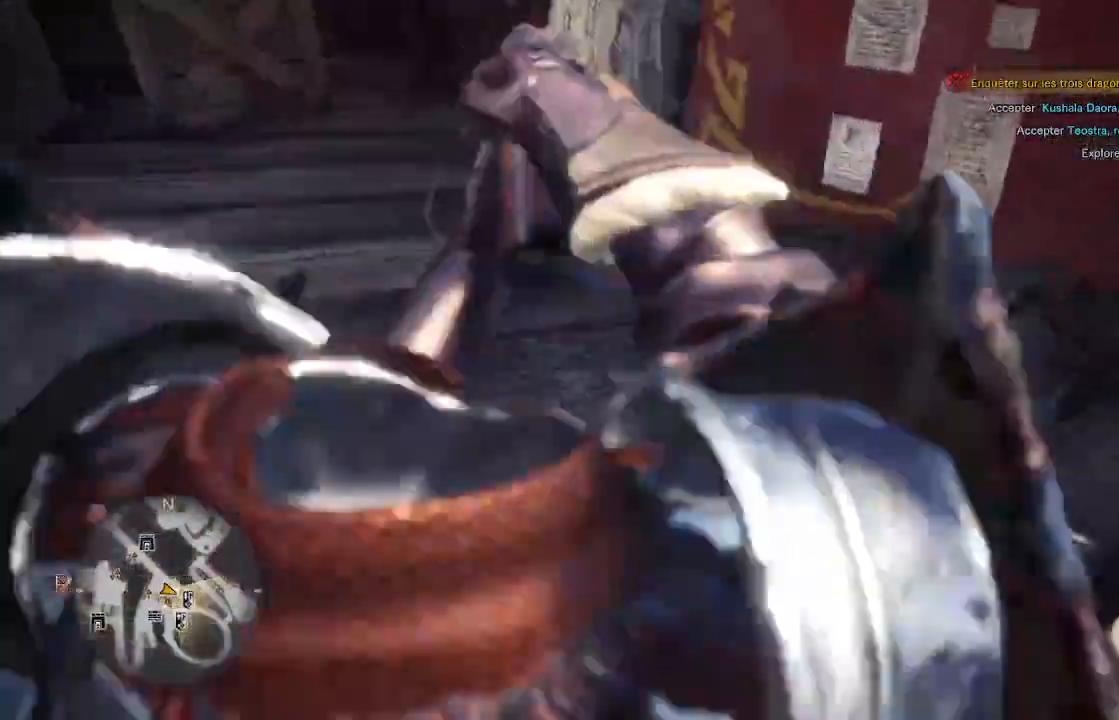
{"buttons": [], "left_stick": "center", "right_stick": "center", "events": []}
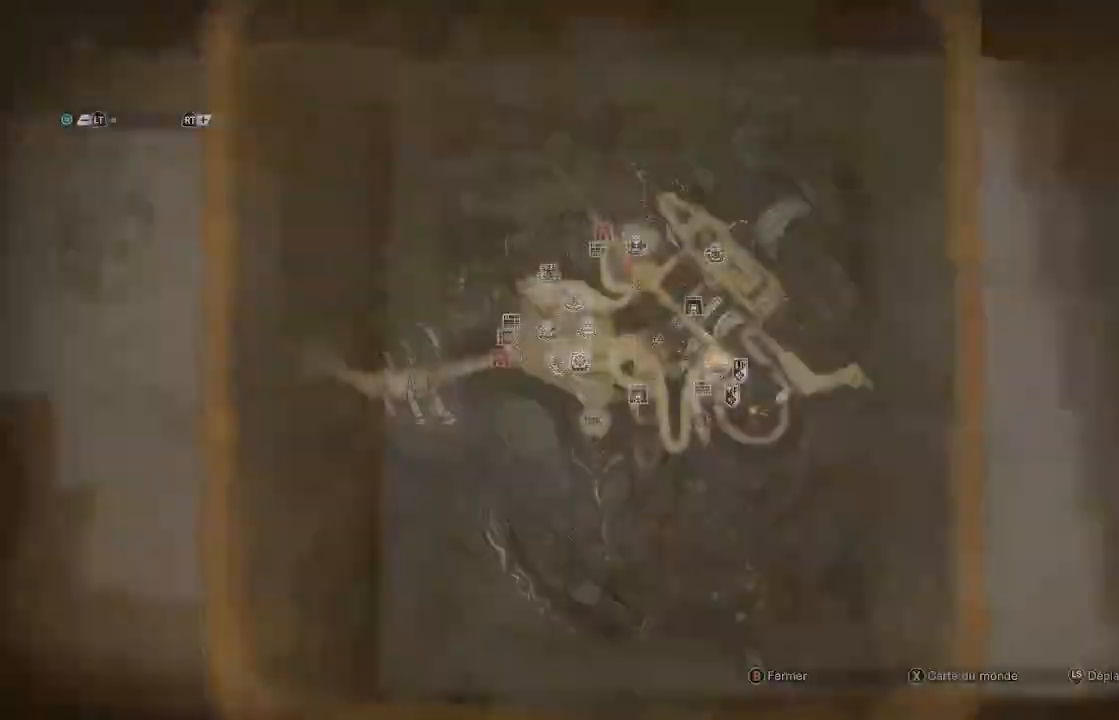
{"buttons": [], "left_stick": "center", "right_stick": "center", "events": []}
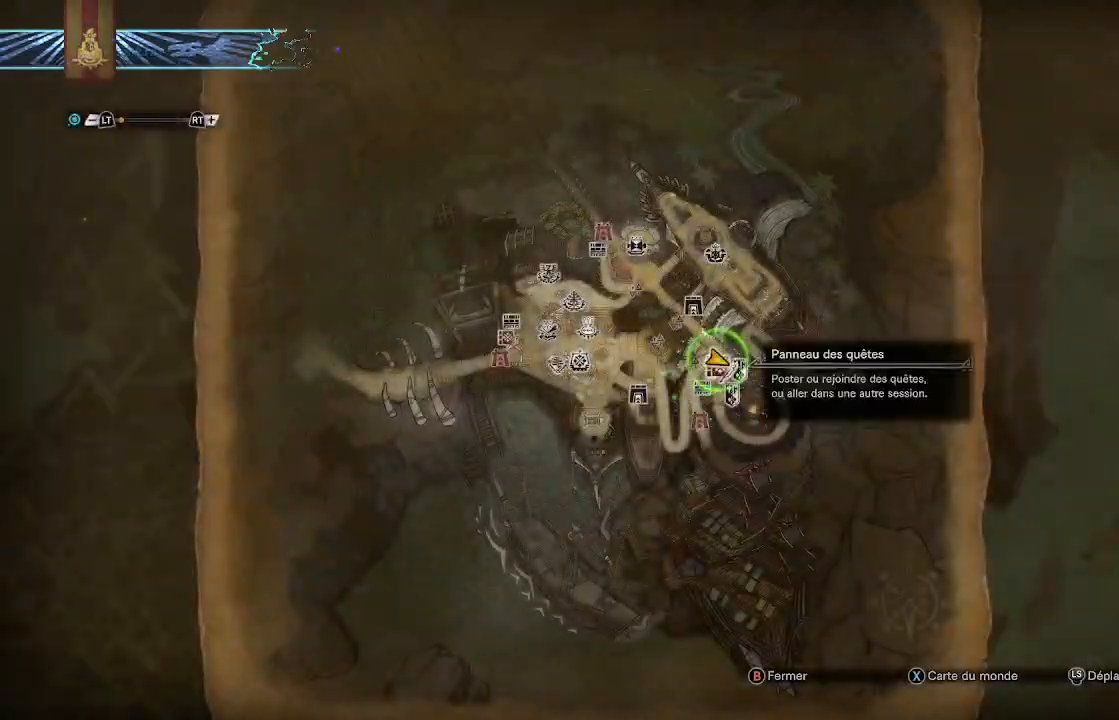
{"buttons": [], "left_stick": "up-right", "right_stick": "right", "events": [[50, "B", "down"], [183, "B", "up"], [250, "left_stick", "up-right"], [383, "right_stick", "right"]]}
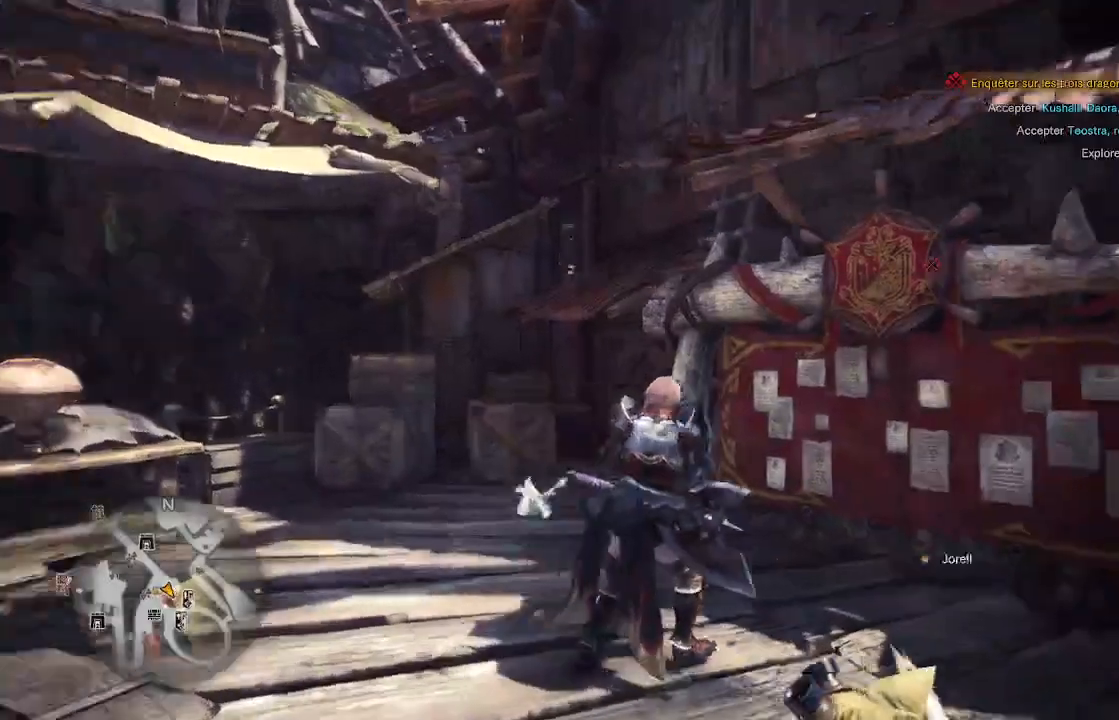
{"buttons": ["SELECT"], "left_stick": "center", "right_stick": "center", "events": [[250, "right_stick", "center"], [267, "left_stick", "center"], [350, "SELECT", "down"]]}
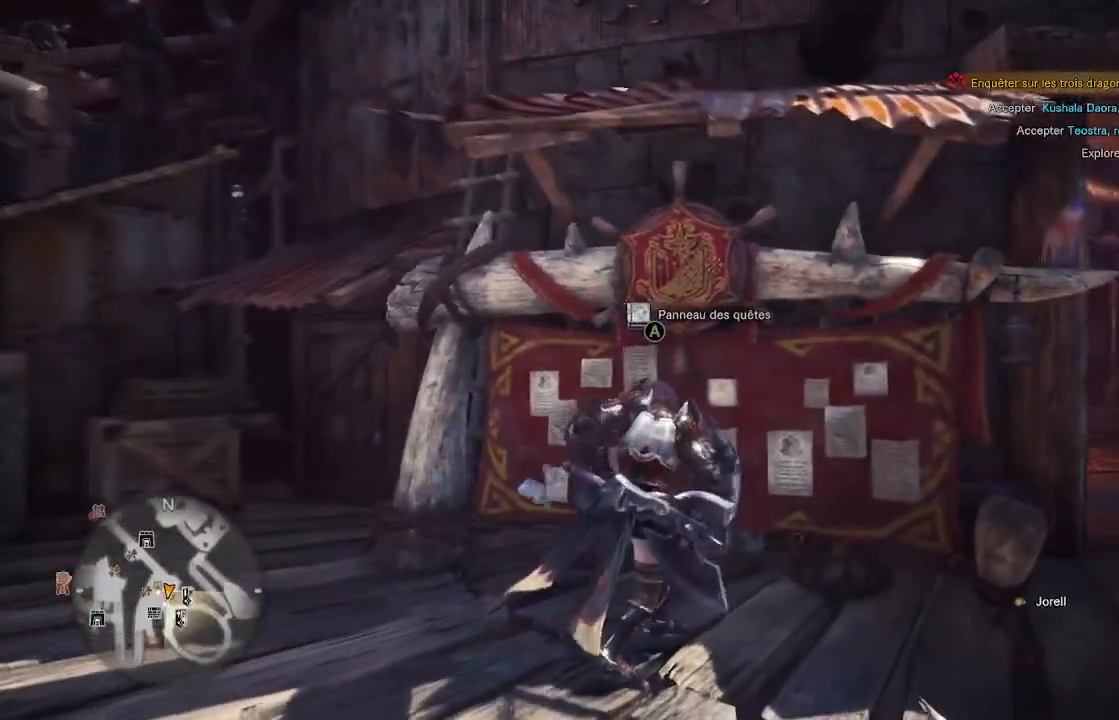
{"buttons": [], "left_stick": "center", "right_stick": "center", "events": [[50, "SELECT", "up"], [317, "SELECT", "down"], [483, "SELECT", "up"]]}
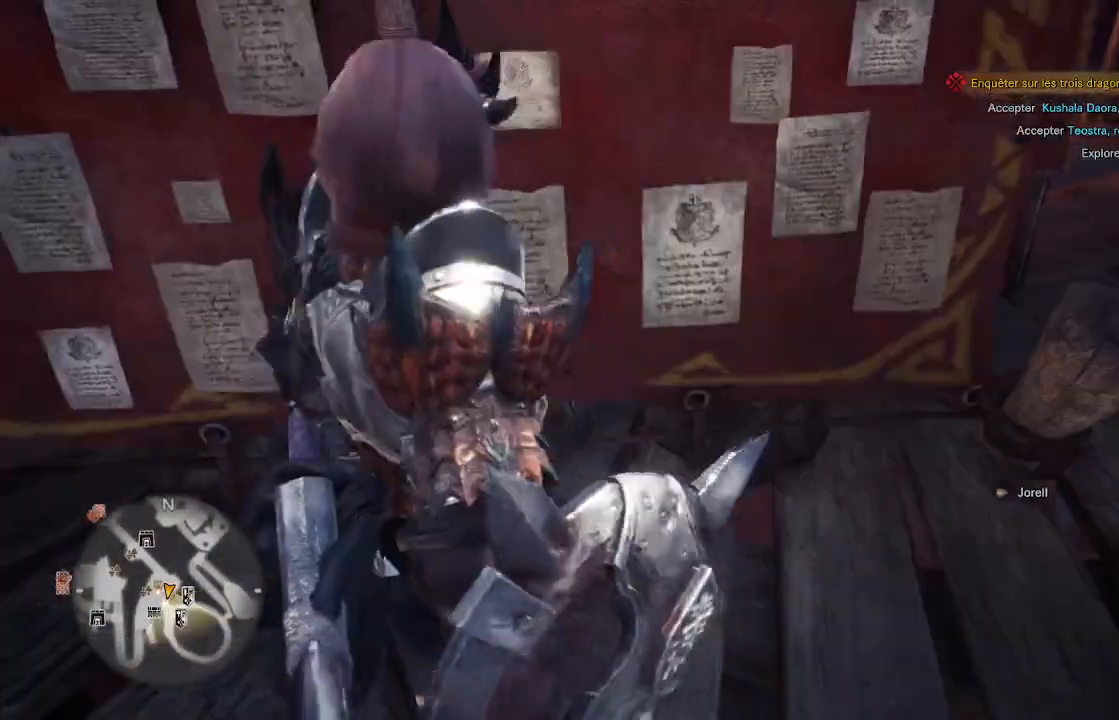
{"buttons": [], "left_stick": "center", "right_stick": "center", "events": [[100, "SELECT", "down"], [283, "SELECT", "up"]]}